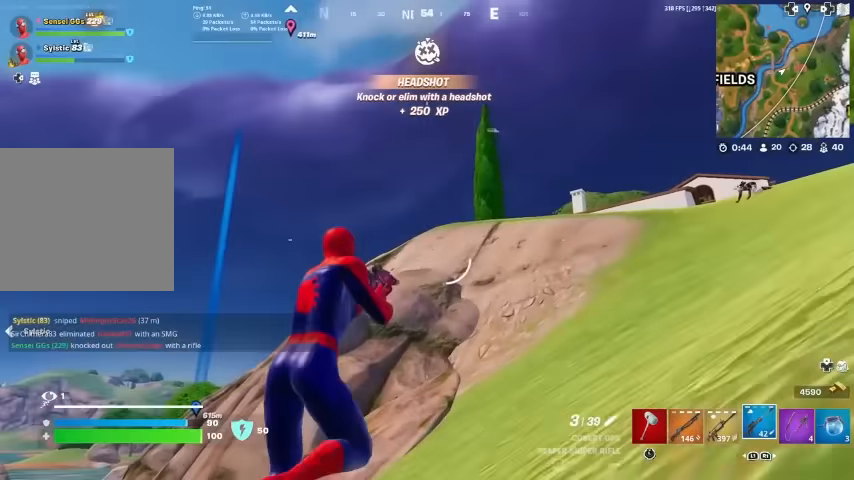
Gameplay with a controller (PlayStation layout); each line is a JSON object with the inputs held at the frame after it. "events" lists button and stick changes between this image and that frame as [ms after this image, input, new state], when the widget could be followed in between. Not read: HOME.
{"buttons": [], "left_stick": "up", "right_stick": "center", "events": [[66, "R1", "down"], [233, "R1", "up"], [400, "left_stick", "up"]]}
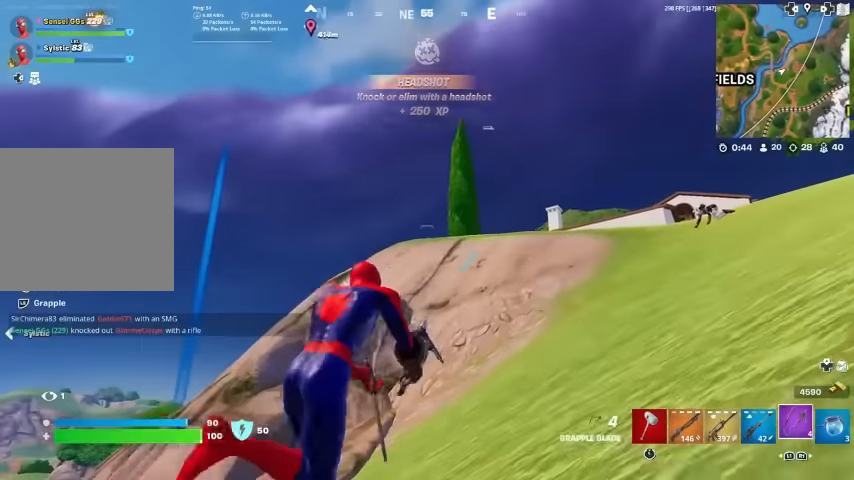
{"buttons": ["L2"], "left_stick": "up", "right_stick": "center", "events": [[100, "L2", "down"]]}
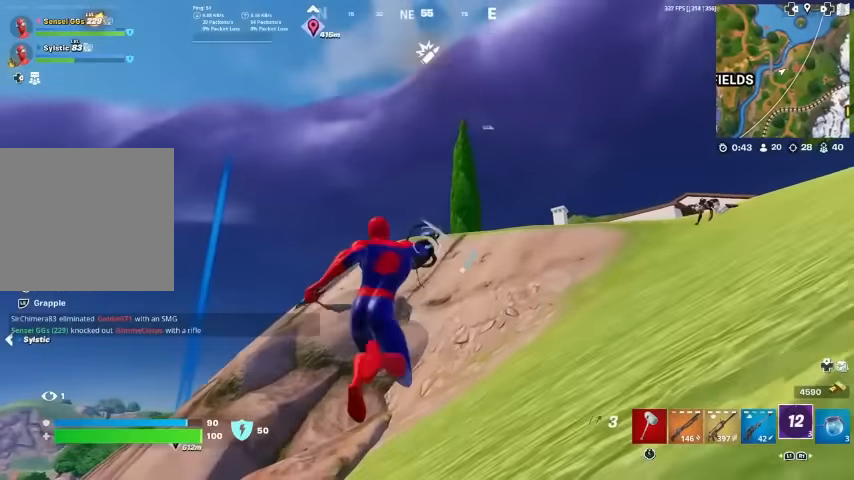
{"buttons": ["L2"], "left_stick": "up", "right_stick": "center", "events": []}
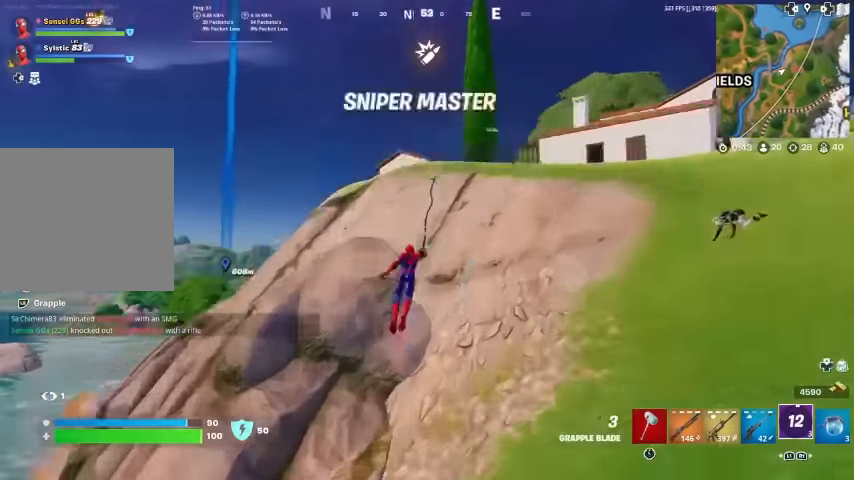
{"buttons": [], "left_stick": "up", "right_stick": "center", "events": [[133, "L2", "up"], [233, "right_stick", "down"], [300, "right_stick", "center"]]}
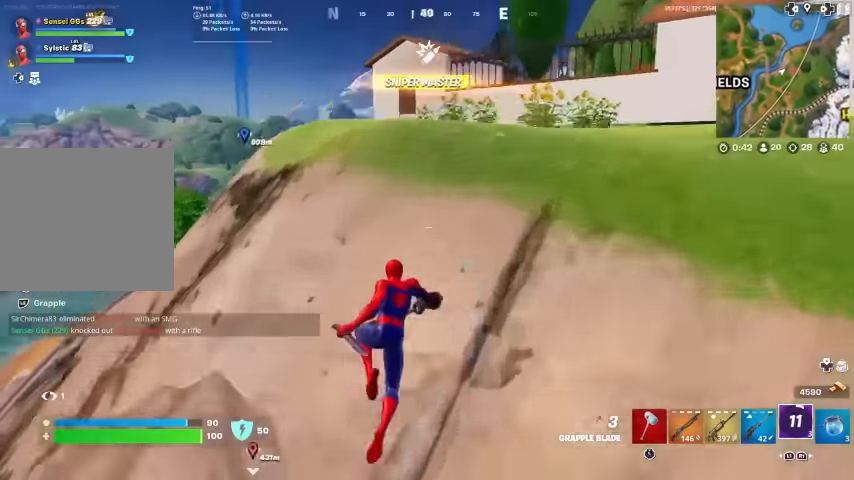
{"buttons": [], "left_stick": "up-left", "right_stick": "center", "events": [[100, "left_stick", "up-left"], [200, "L1", "down"], [300, "L1", "up"], [366, "L1", "down"], [500, "L1", "up"]]}
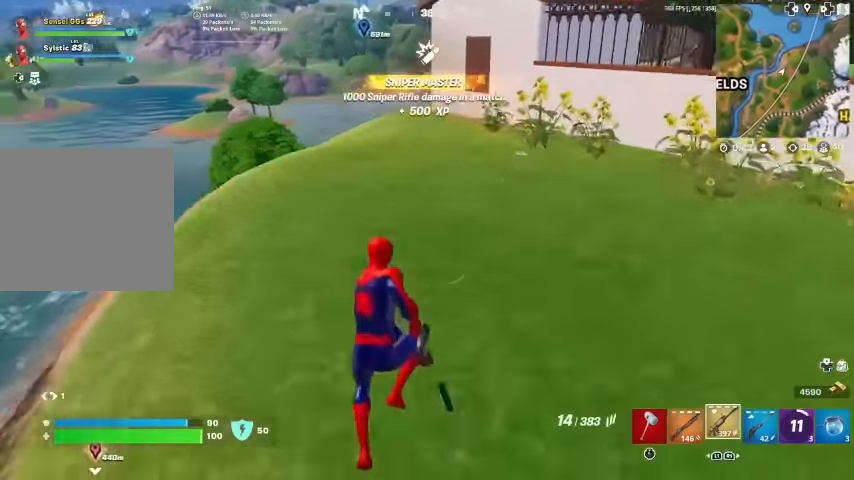
{"buttons": [], "left_stick": "up-left", "right_stick": "center", "events": [[66, "R3", "down"], [166, "R3", "up"], [433, "right_stick", "up-left"], [500, "right_stick", "center"]]}
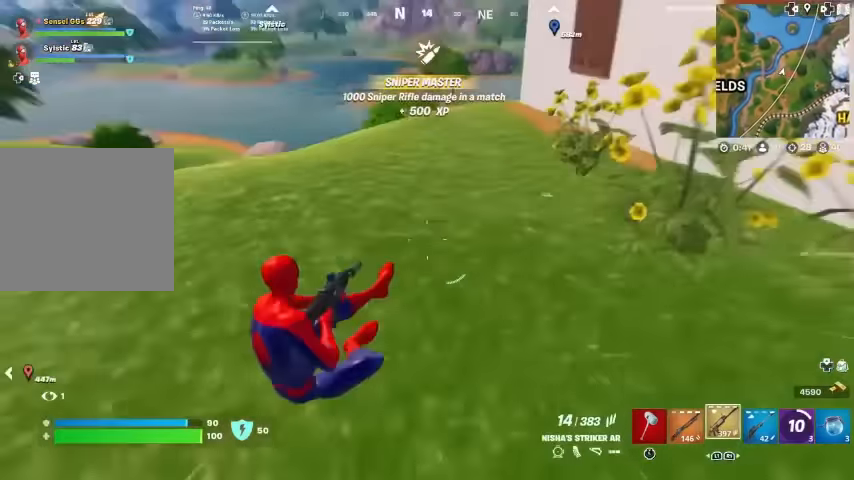
{"buttons": [], "left_stick": "up-left", "right_stick": "center", "events": [[166, "CROSS", "down"], [166, "right_stick", "down-left"], [266, "CROSS", "up"], [300, "right_stick", "center"]]}
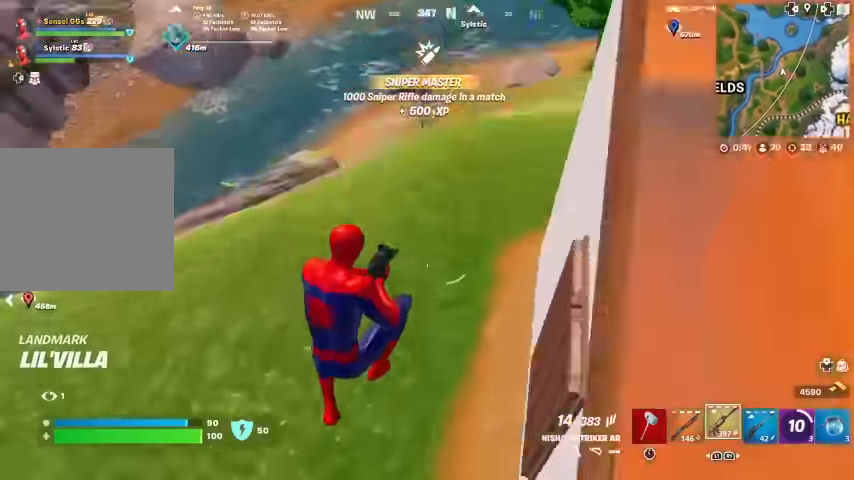
{"buttons": ["R1", "R2"], "left_stick": "up-right", "right_stick": "center", "events": [[200, "right_stick", "up"], [300, "right_stick", "up-left"], [366, "R1", "down"], [366, "R2", "down"], [400, "left_stick", "up"], [400, "right_stick", "center"], [500, "left_stick", "up-right"]]}
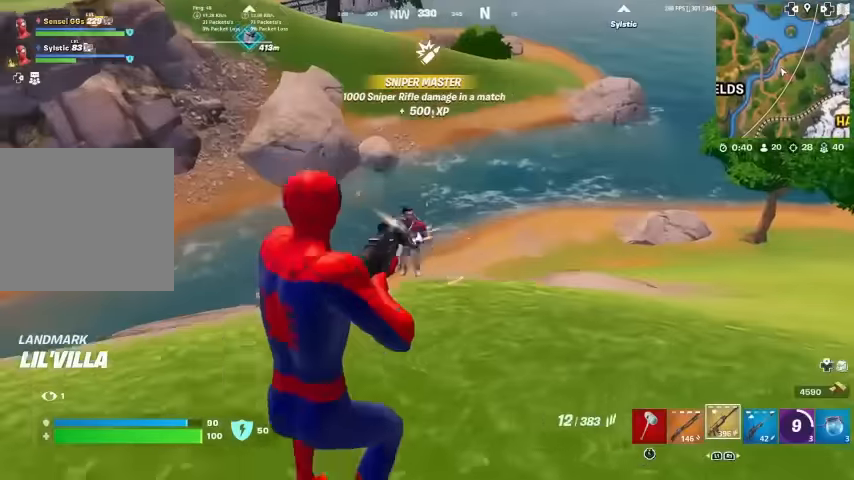
{"buttons": ["R1", "R2"], "left_stick": "right", "right_stick": "center", "events": [[66, "R1", "up"], [66, "right_stick", "left"], [200, "right_stick", "center"], [333, "left_stick", "right"], [466, "R1", "down"]]}
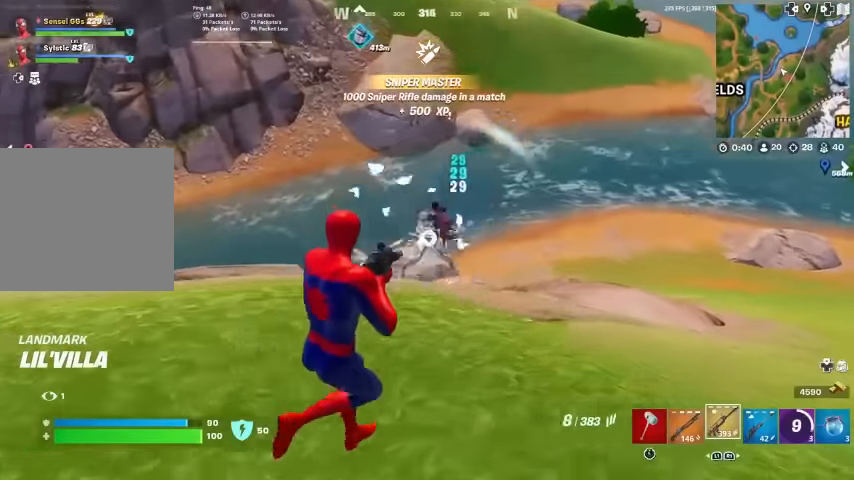
{"buttons": [], "left_stick": "left", "right_stick": "left"}
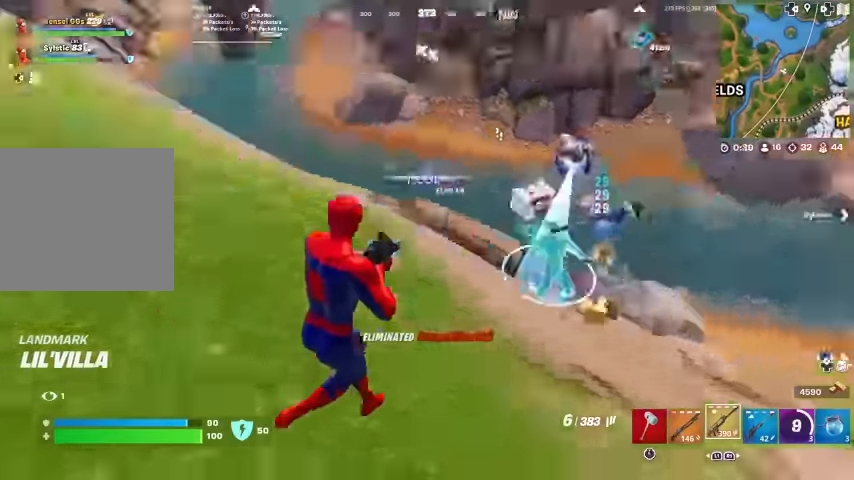
{"buttons": [], "left_stick": "up-left", "right_stick": "center", "events": [[67, "right_stick", "up-left"], [134, "left_stick", "up-left"], [167, "right_stick", "center"], [334, "SQUARE", "down"], [367, "SQUARE", "up"]]}
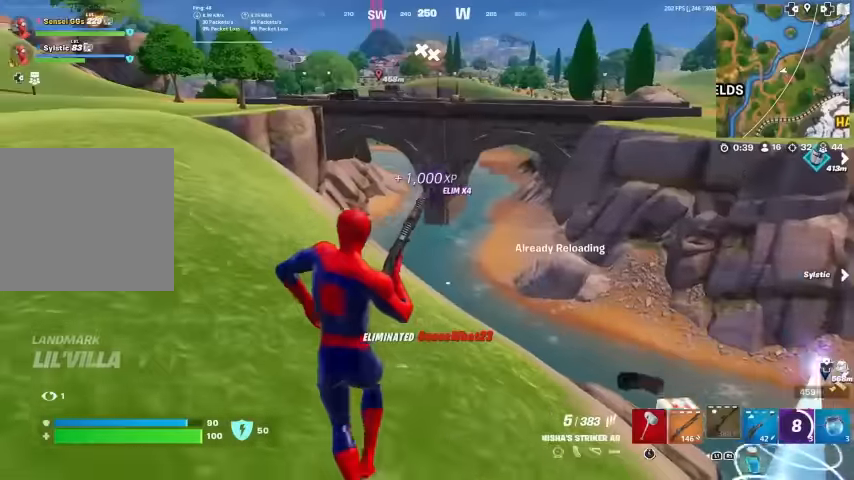
{"buttons": [], "left_stick": "up-left", "right_stick": "center", "events": []}
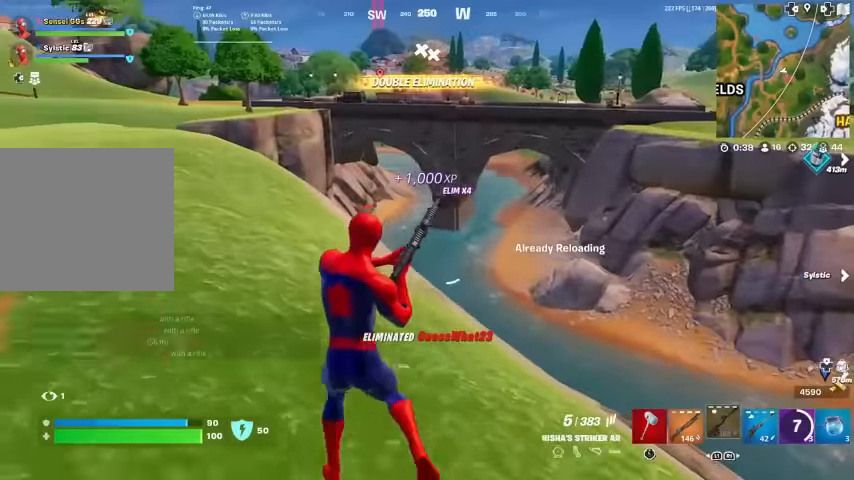
{"buttons": [], "left_stick": "up", "right_stick": "center", "events": [[267, "right_stick", "left"], [367, "left_stick", "up"], [400, "right_stick", "center"]]}
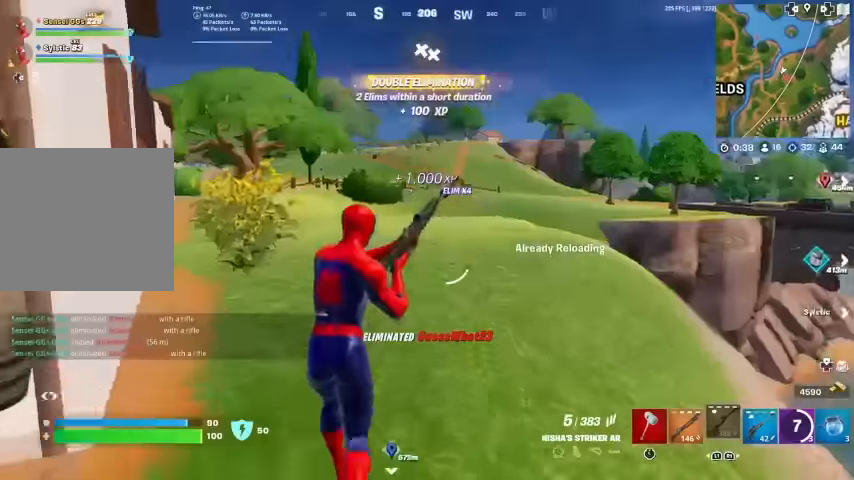
{"buttons": [], "left_stick": "up", "right_stick": "center", "events": [[67, "right_stick", "left"], [134, "right_stick", "center"], [334, "right_stick", "down-left"], [400, "right_stick", "center"]]}
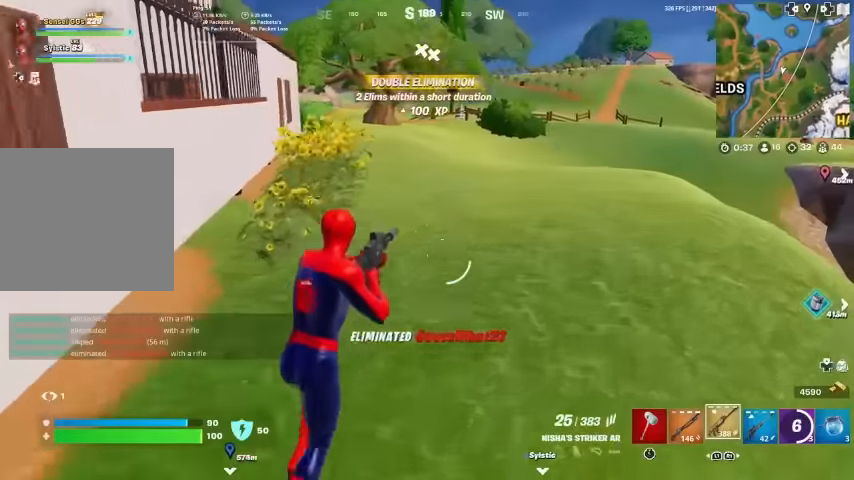
{"buttons": [], "left_stick": "up", "right_stick": "center", "events": [[134, "TOUCHPAD", "down"], [334, "TOUCHPAD", "up"]]}
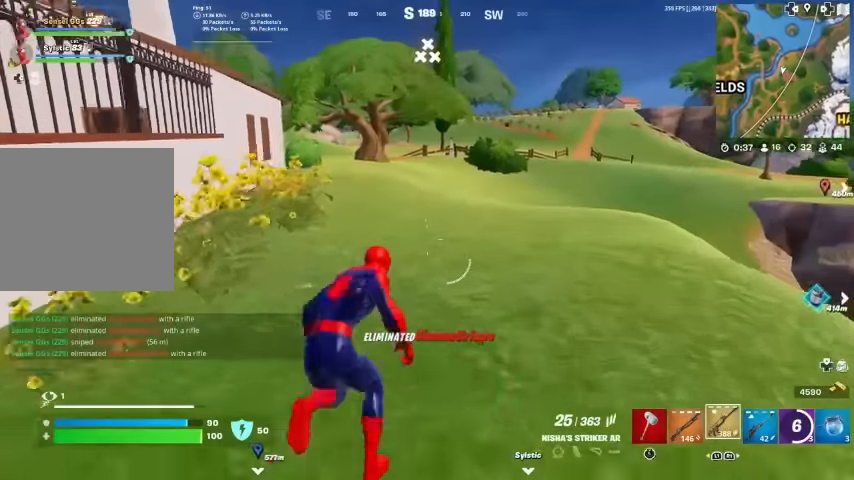
{"buttons": [], "left_stick": "up", "right_stick": "center", "events": []}
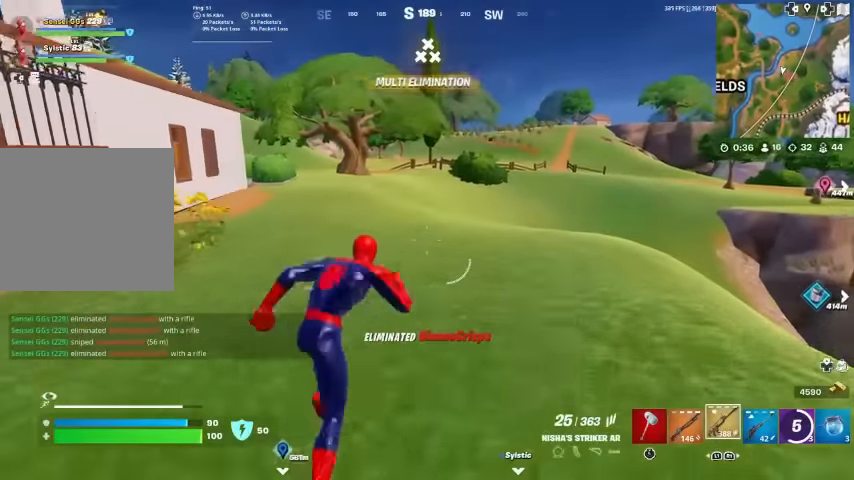
{"buttons": [], "left_stick": "up", "right_stick": "center", "events": []}
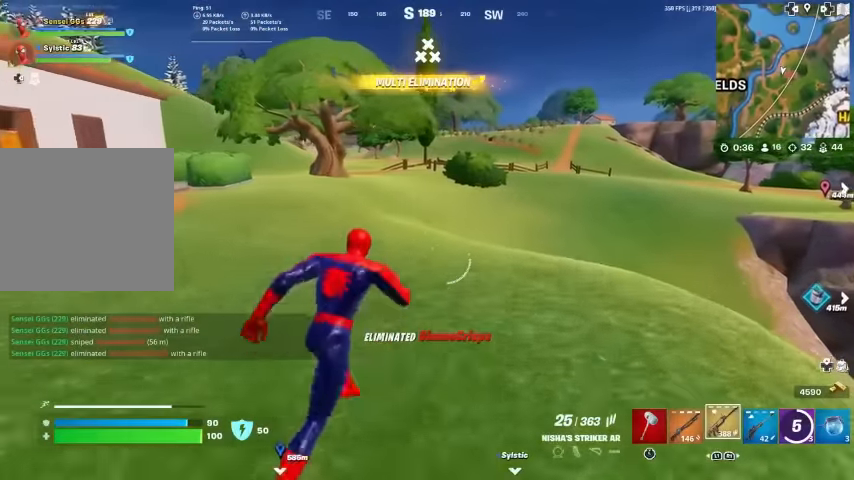
{"buttons": [], "left_stick": "up", "right_stick": "center", "events": []}
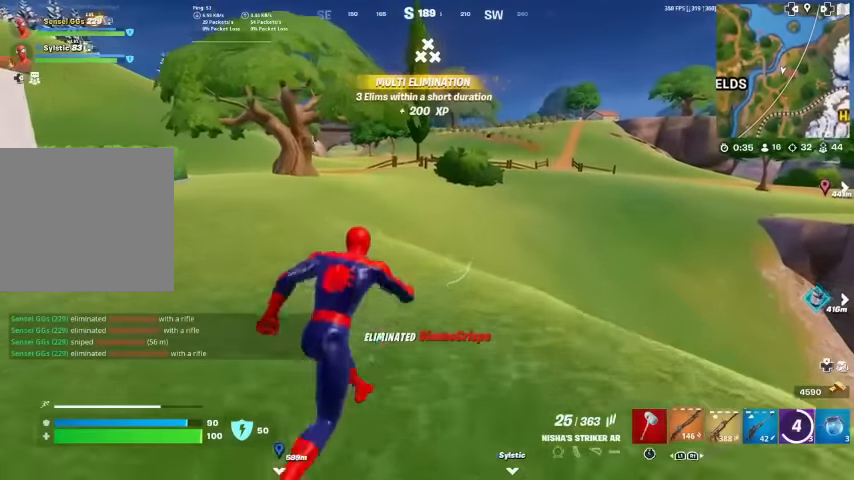
{"buttons": [], "left_stick": "center", "right_stick": "center", "events": [[34, "L1", "down"], [200, "CROSS", "down"], [234, "L1", "up"], [300, "CROSS", "up"], [300, "left_stick", "center"], [400, "SQUARE", "down"], [467, "SQUARE", "up"]]}
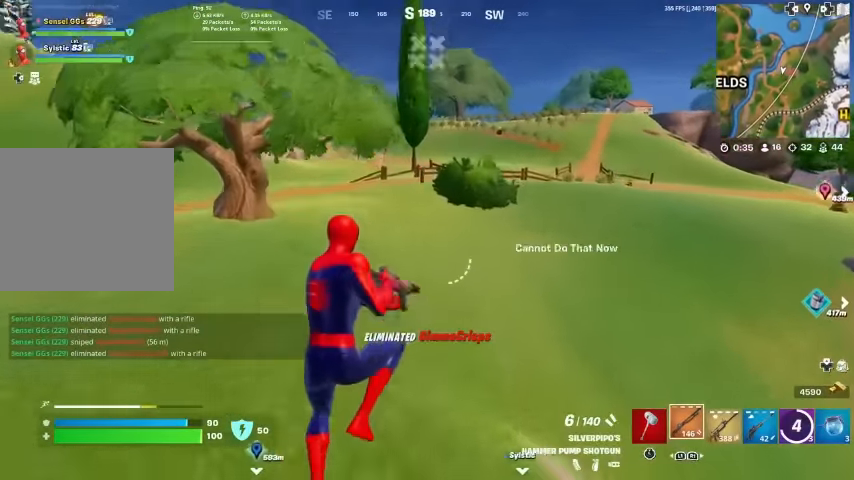
{"buttons": [], "left_stick": "up-left", "right_stick": "center", "events": [[34, "left_stick", "up-left"], [234, "SQUARE", "down"], [267, "SQUARE", "up"]]}
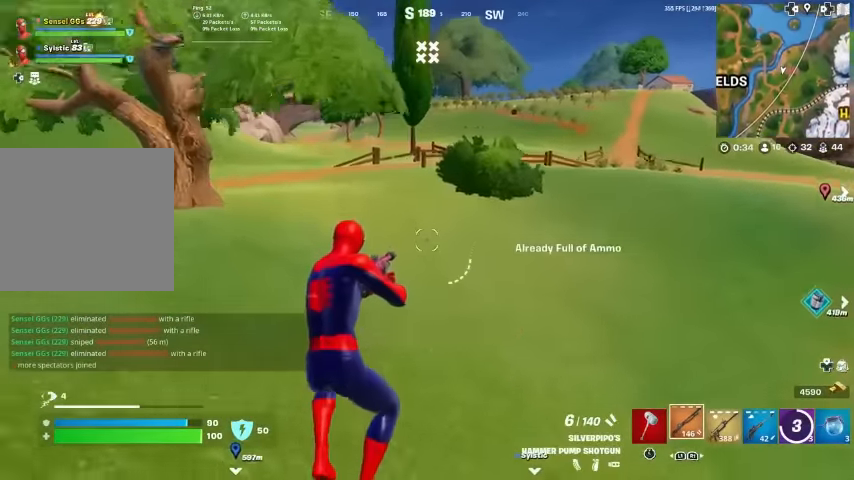
{"buttons": ["R1"], "left_stick": "up-left", "right_stick": "center", "events": [[34, "SQUARE", "down"], [134, "SQUARE", "up"], [434, "R1", "down"]]}
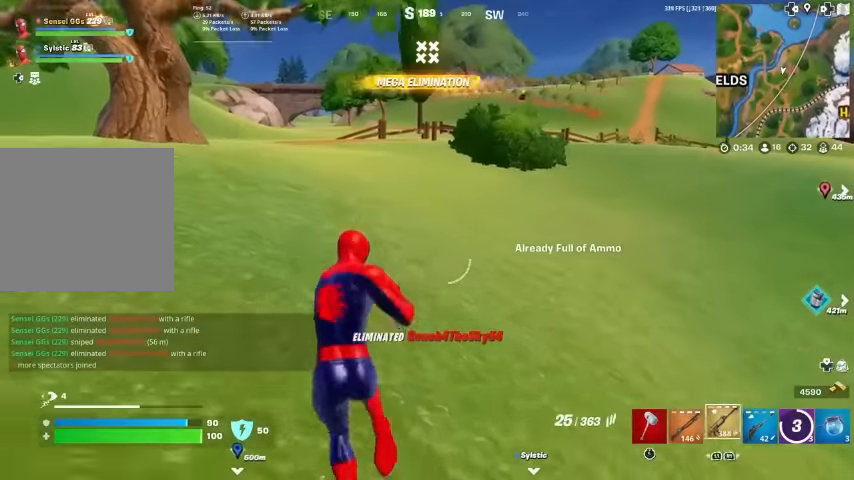
{"buttons": [], "left_stick": "up-left", "right_stick": "center", "events": [[34, "R1", "up"], [100, "R1", "down"], [200, "R1", "up"], [267, "right_stick", "right"], [467, "right_stick", "center"]]}
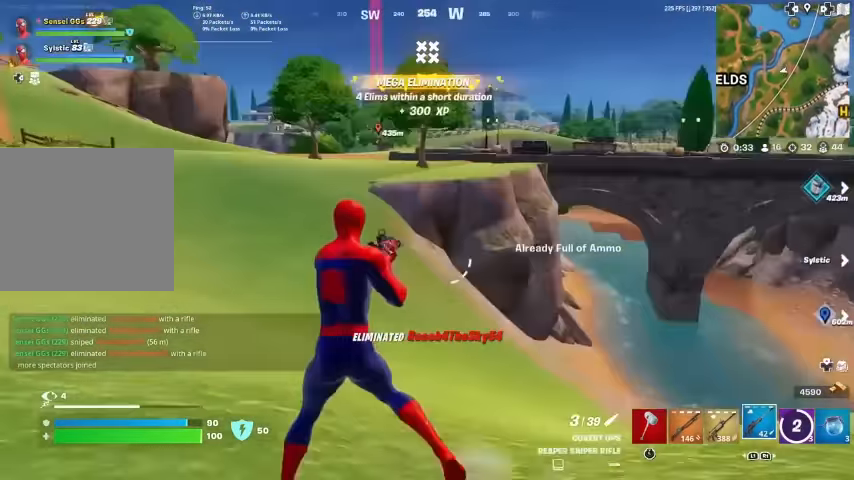
{"buttons": ["SQUARE"], "left_stick": "up-right", "right_stick": "center", "events": [[234, "left_stick", "up"], [334, "right_stick", "right"], [467, "left_stick", "up-right"], [500, "SQUARE", "down"], [500, "right_stick", "center"]]}
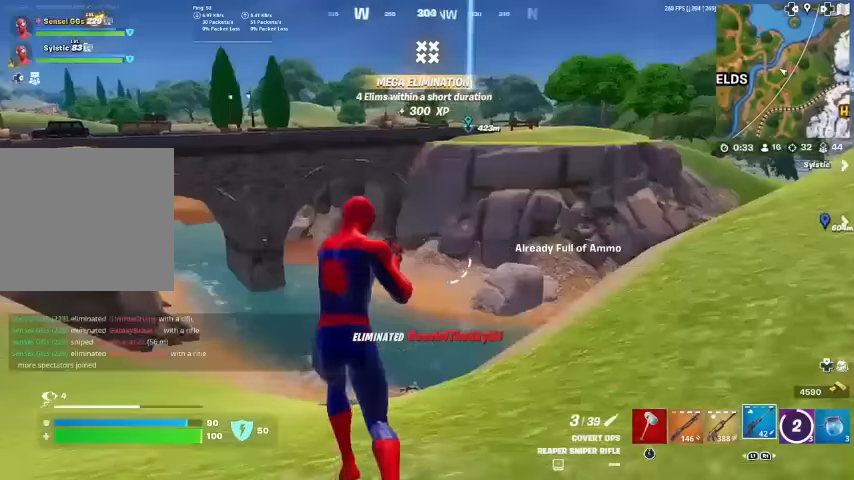
{"buttons": ["TOUCHPAD"], "left_stick": "up-right", "right_stick": "center", "events": [[34, "SQUARE", "up"], [200, "right_stick", "right"], [334, "TOUCHPAD", "down"], [334, "right_stick", "center"]]}
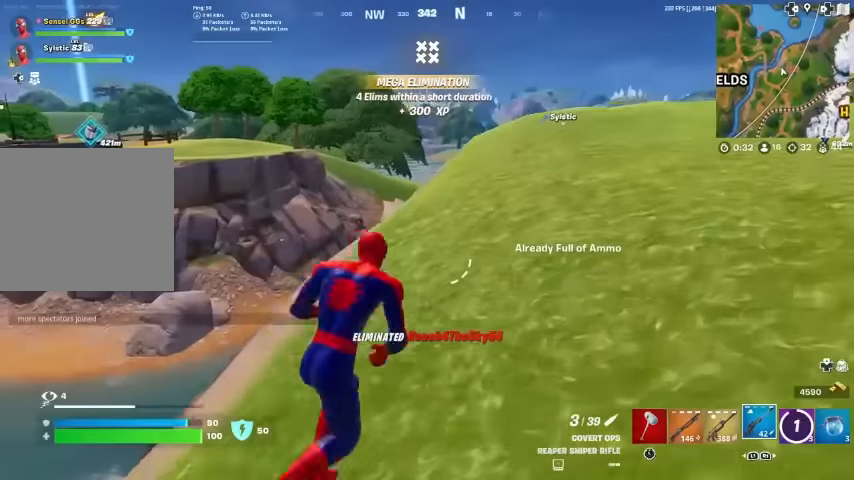
{"buttons": [], "left_stick": "up-right", "right_stick": "center", "events": [[100, "TOUCHPAD", "up"], [200, "CROSS", "down"], [267, "CROSS", "up"]]}
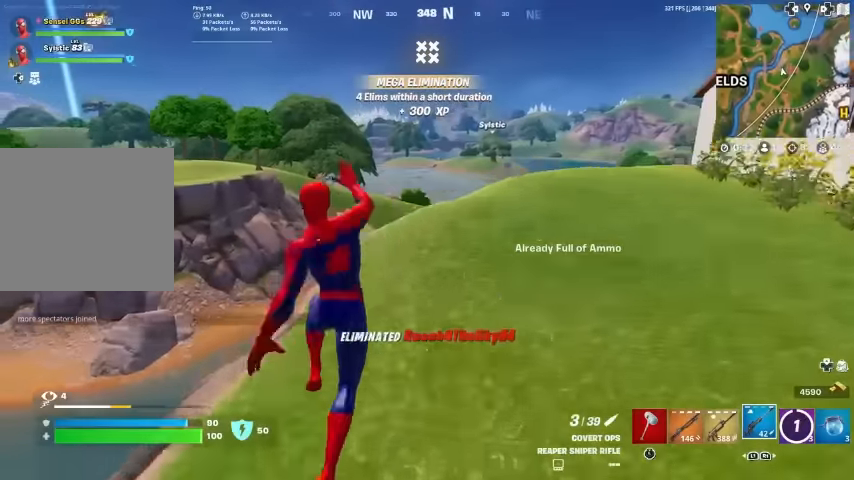
{"buttons": [], "left_stick": "up", "right_stick": "center", "events": [[167, "left_stick", "up"]]}
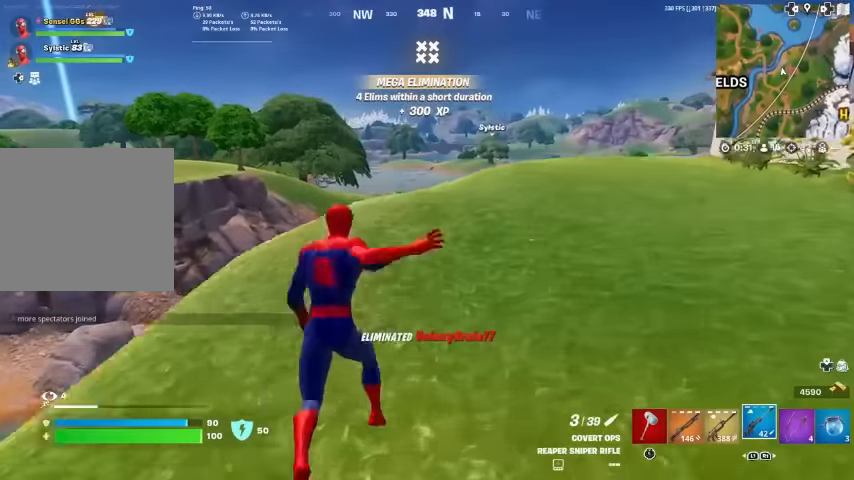
{"buttons": [], "left_stick": "down", "right_stick": "center", "events": [[67, "left_stick", "down-left"], [100, "CROSS", "down"], [200, "CROSS", "up"], [500, "left_stick", "down"]]}
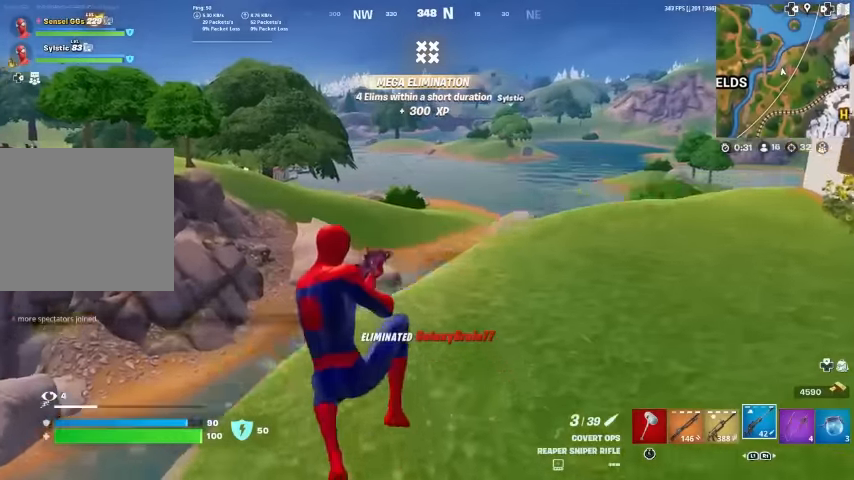
{"buttons": [], "left_stick": "down-left", "right_stick": "center", "events": [[200, "L1", "down"], [234, "left_stick", "down-left"], [334, "L1", "up"]]}
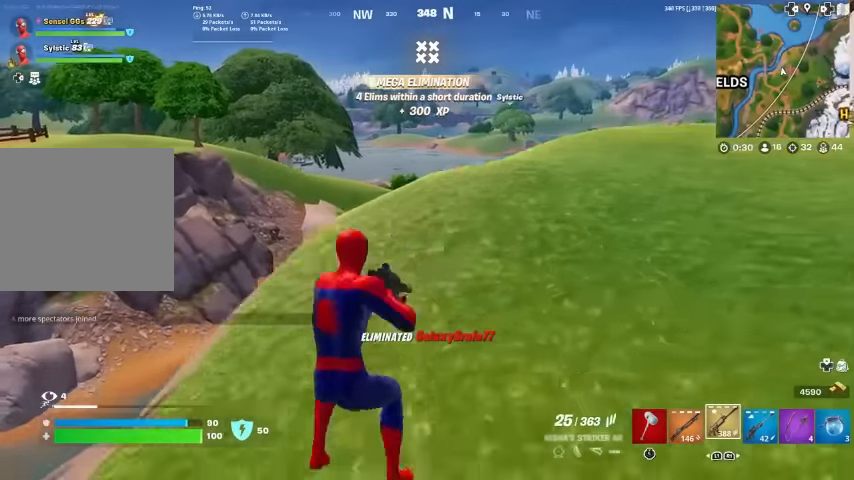
{"buttons": ["CROSS", "L1"], "left_stick": "down-left", "right_stick": "center", "events": [[67, "SQUARE", "down"], [167, "SQUARE", "up"], [234, "SQUARE", "down"], [367, "SQUARE", "up"], [434, "CROSS", "down"], [434, "L1", "down"], [434, "SQUARE", "down"], [500, "SQUARE", "up"]]}